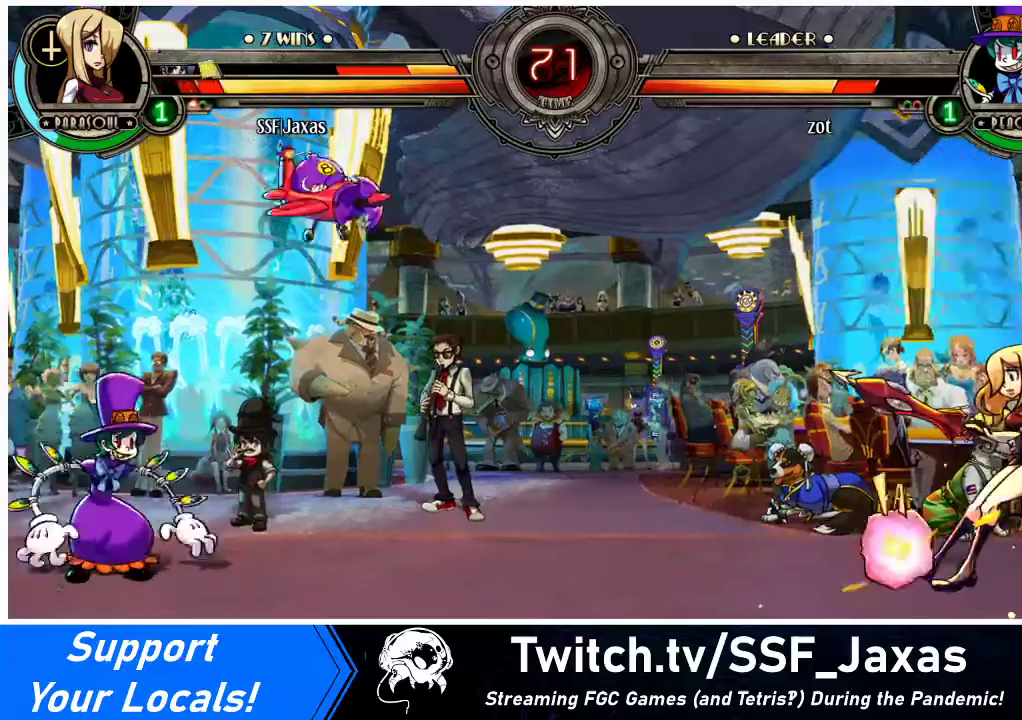
Gameplay with a controller (arcade stick); each line is a JSON object with the inputs held at the frame after it. "events" lists button and stick changes between this image and that frame as [ms after this image, input, new state], when the widget could be followed in between. Not read: L3 R3.
{"buttons": ["DPAD_DOWN", "DPAD_RIGHT"], "events": []}
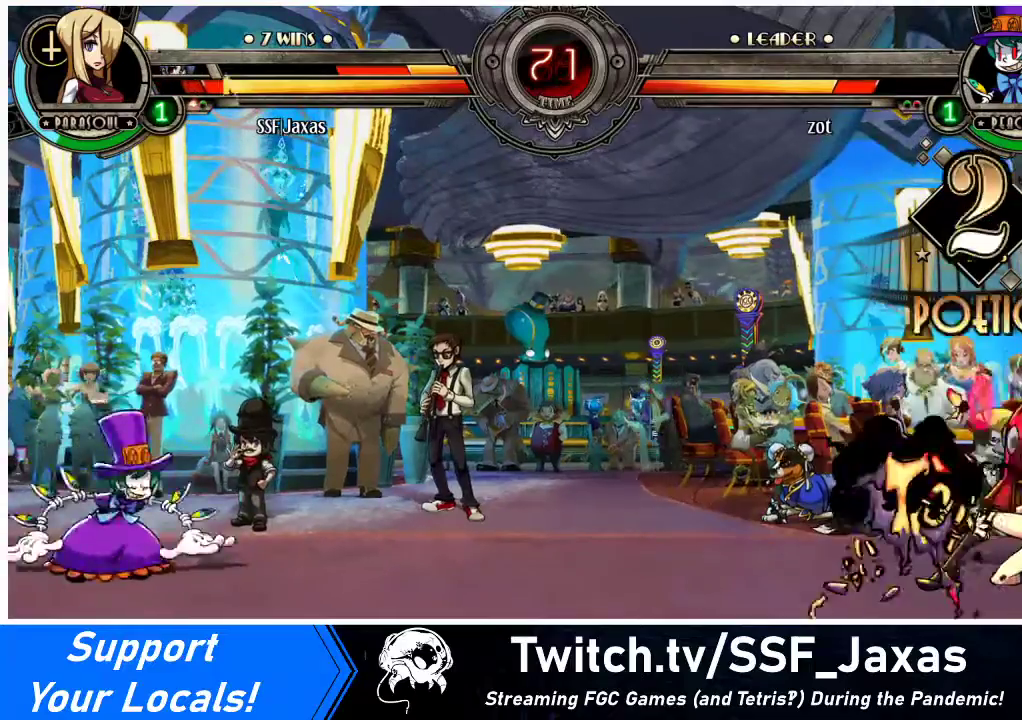
{"buttons": ["R2"], "events": [[433, "DPAD_DOWN", "up"], [433, "DPAD_RIGHT", "up"], [433, "R2", "down"]]}
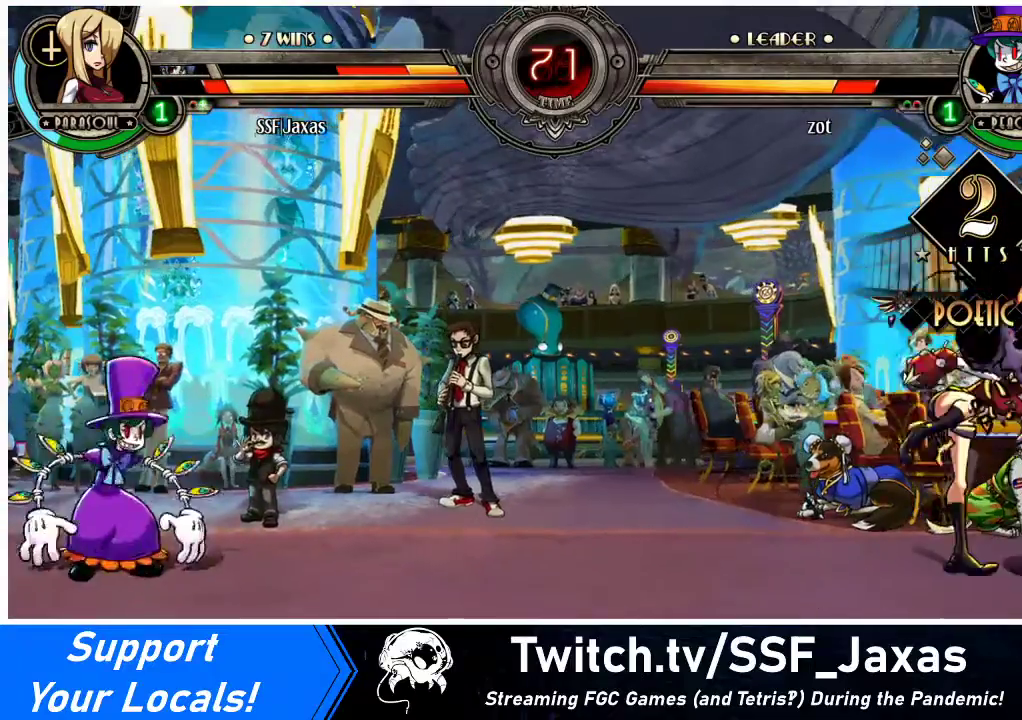
{"buttons": ["DPAD_RIGHT"], "events": [[33, "DPAD_RIGHT", "down"], [33, "R2", "up"], [133, "DPAD_RIGHT", "up"], [233, "DPAD_RIGHT", "down"], [367, "DPAD_DOWN", "down"], [467, "DPAD_DOWN", "up"]]}
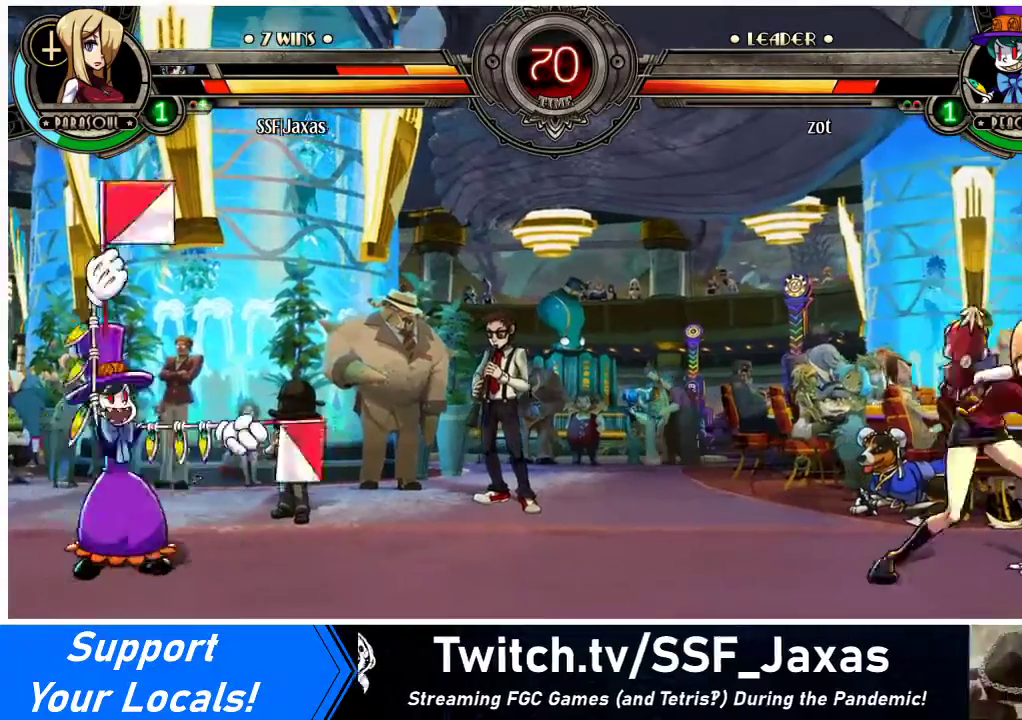
{"buttons": ["DPAD_RIGHT"], "events": [[367, "DPAD_RIGHT", "up"], [367, "R2", "down"], [400, "R2", "up"], [433, "DPAD_RIGHT", "down"]]}
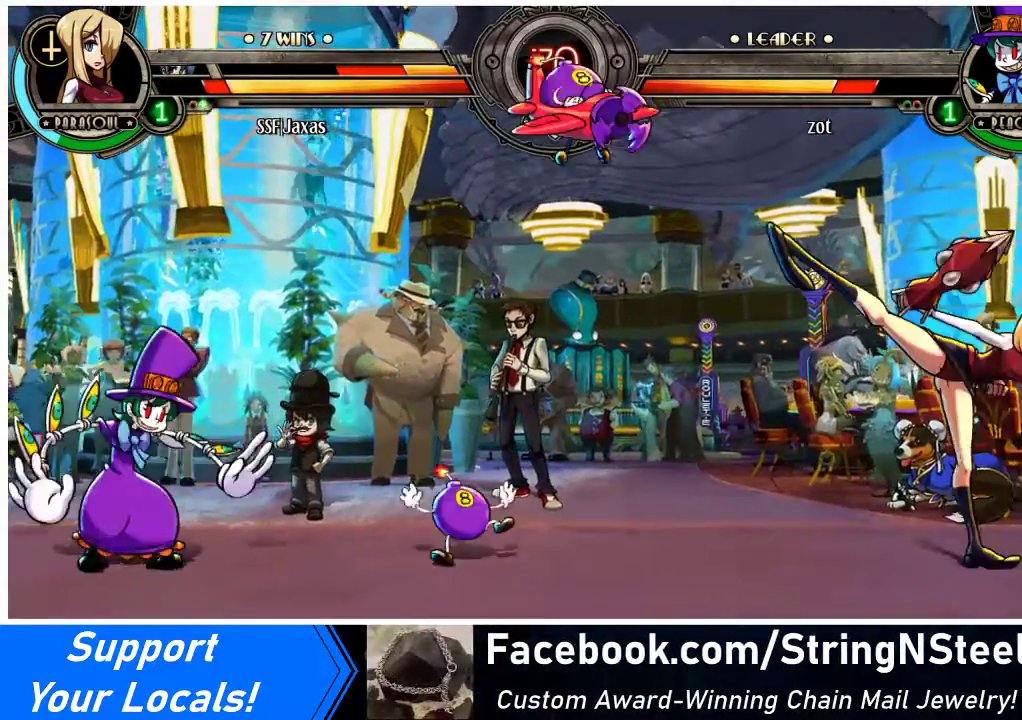
{"buttons": ["DPAD_DOWN", "DPAD_RIGHT"], "events": [[333, "DPAD_DOWN", "down"]]}
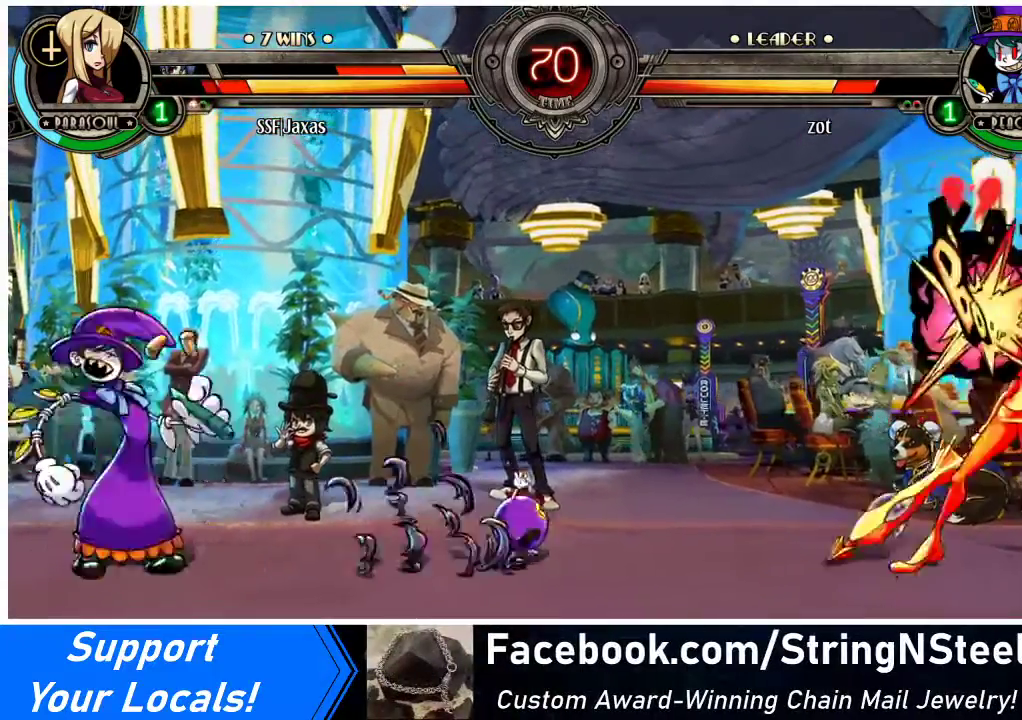
{"buttons": ["DPAD_DOWN", "DPAD_RIGHT"], "events": []}
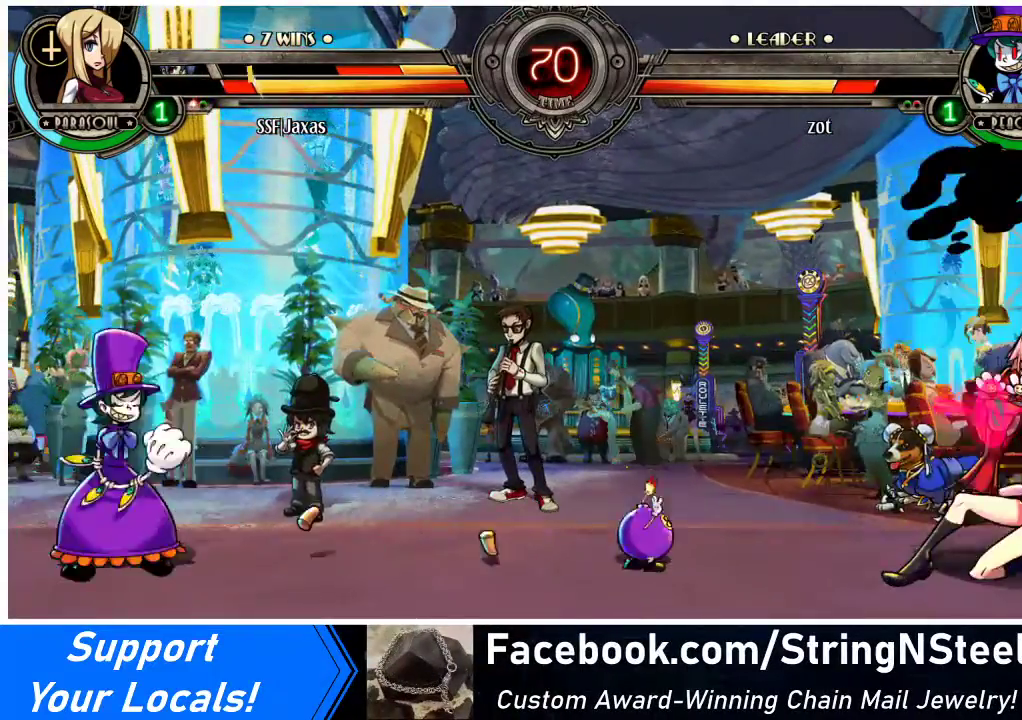
{"buttons": ["DPAD_DOWN", "DPAD_RIGHT"], "events": []}
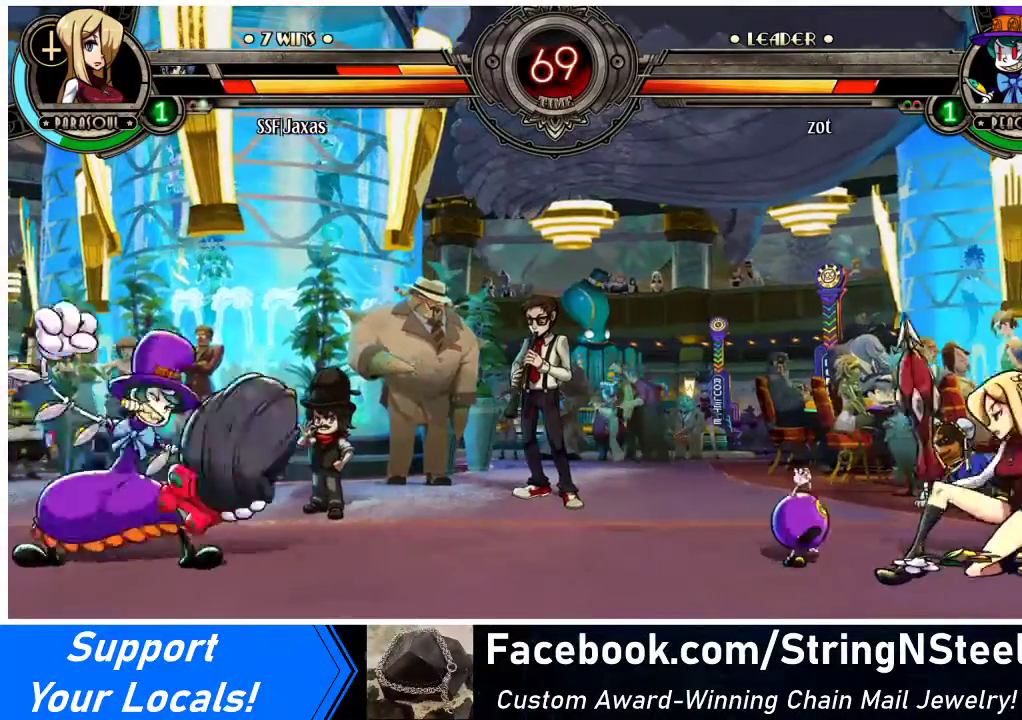
{"buttons": ["DPAD_DOWN", "DPAD_RIGHT"], "events": []}
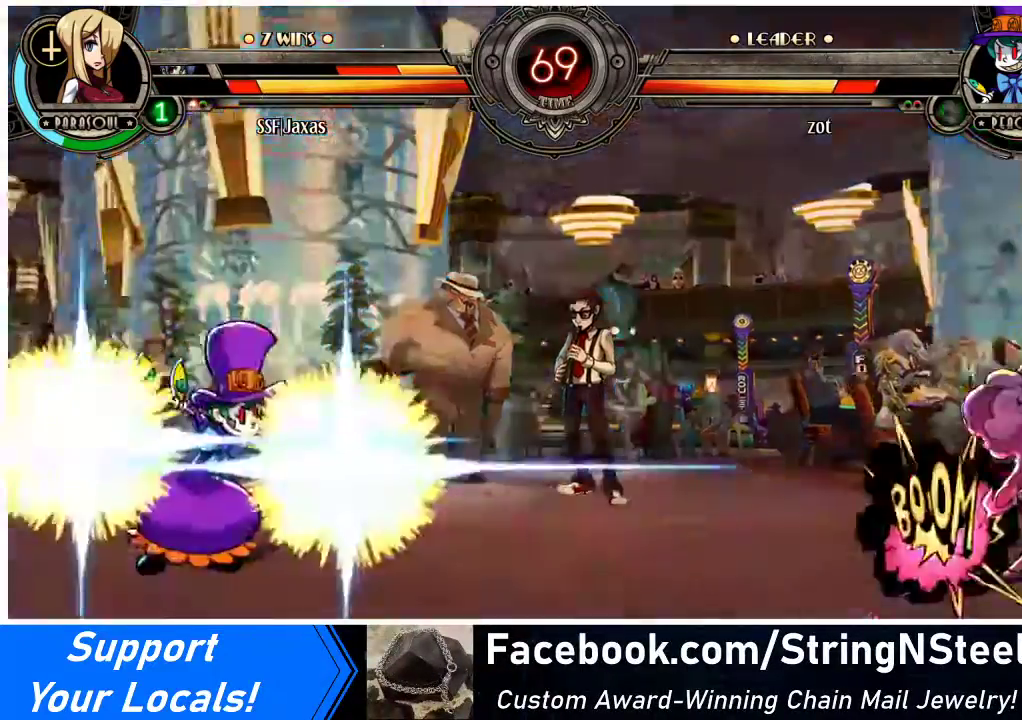
{"buttons": ["DPAD_DOWN", "DPAD_RIGHT"], "events": []}
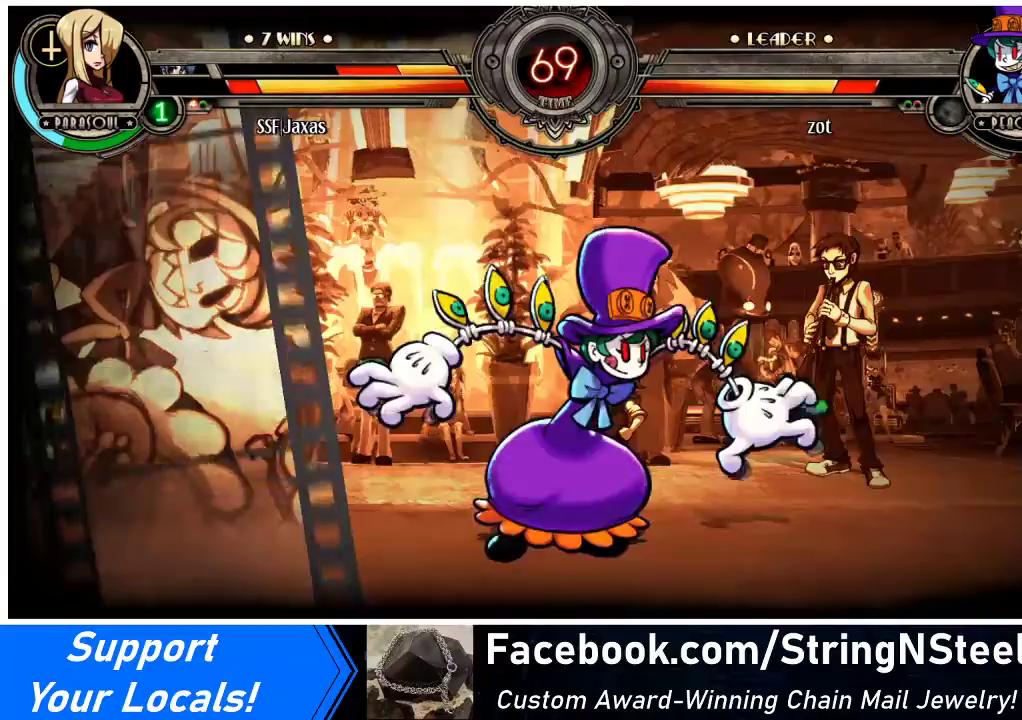
{"buttons": ["DPAD_DOWN", "DPAD_RIGHT"], "events": []}
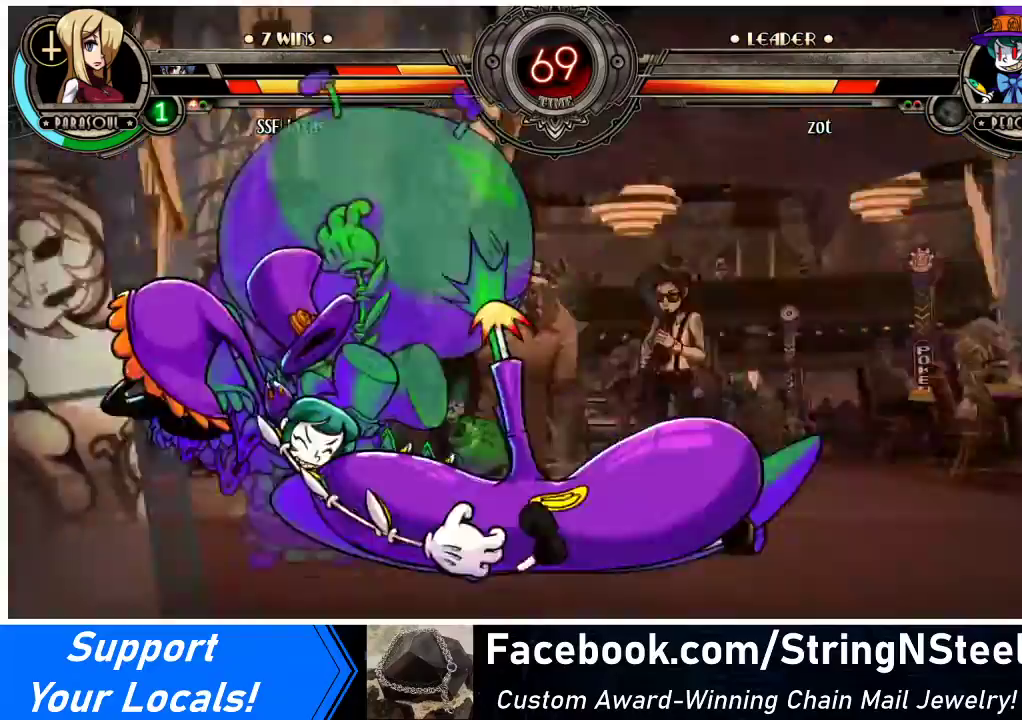
{"buttons": [], "events": [[400, "DPAD_DOWN", "up"], [500, "DPAD_RIGHT", "up"]]}
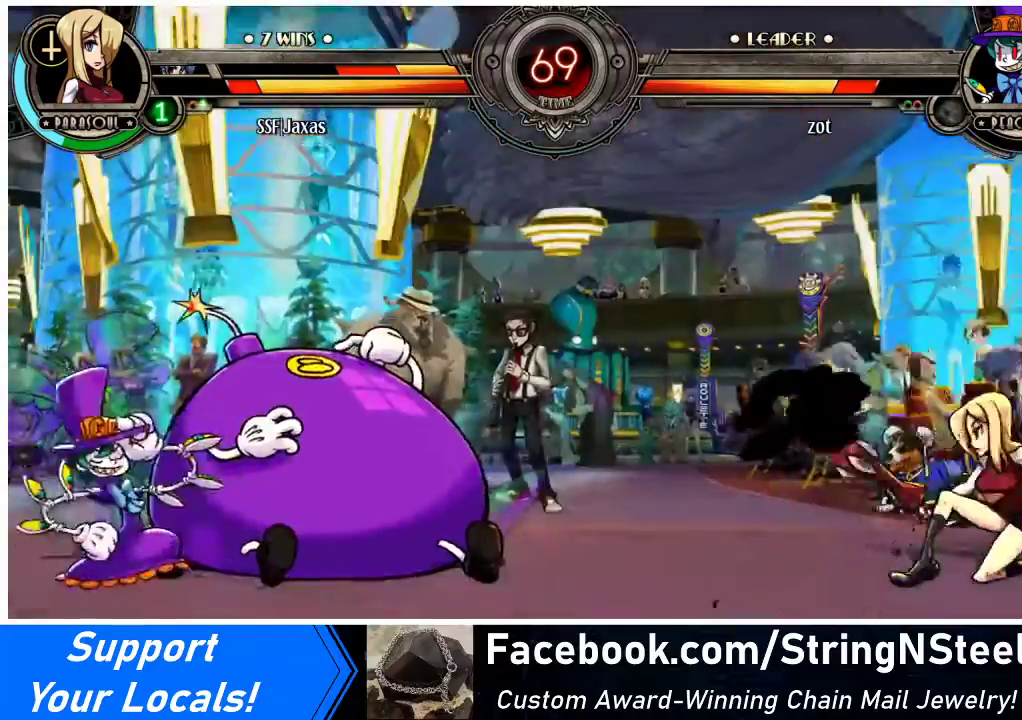
{"buttons": ["DPAD_RIGHT"], "events": [[33, "R2", "down"], [67, "DPAD_RIGHT", "down"], [100, "R2", "up"]]}
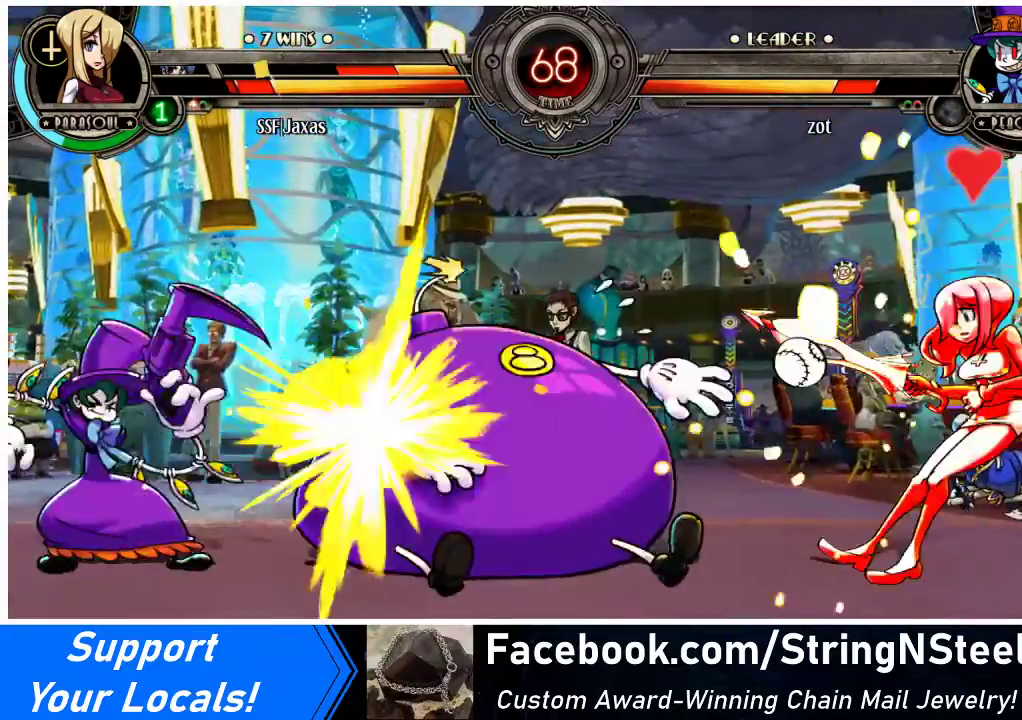
{"buttons": ["DPAD_DOWN", "DPAD_RIGHT"], "events": [[200, "DPAD_DOWN", "down"]]}
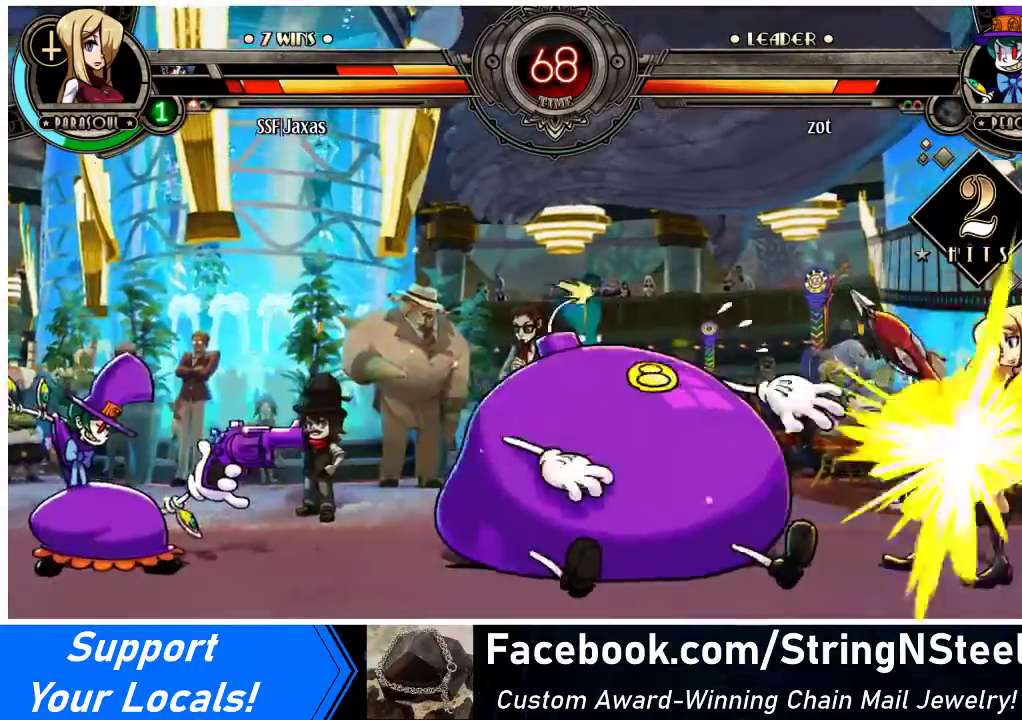
{"buttons": ["DPAD_DOWN", "DPAD_RIGHT"], "events": []}
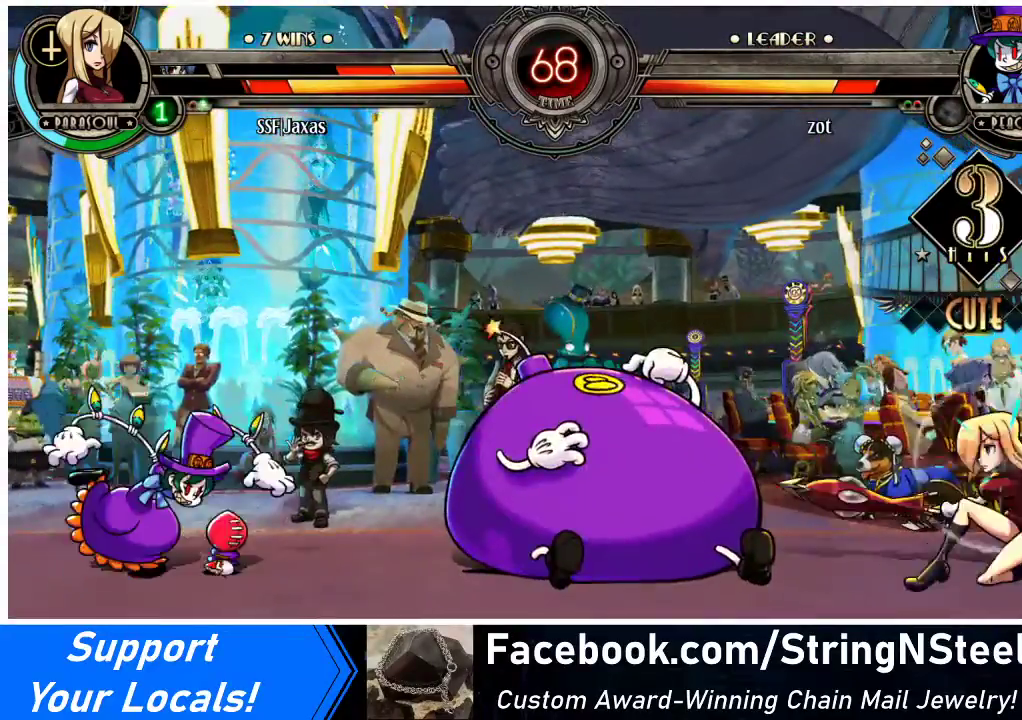
{"buttons": ["DPAD_RIGHT"], "events": [[167, "DPAD_DOWN", "up"], [200, "DPAD_LEFT", "down"], [200, "DPAD_RIGHT", "up"], [267, "R2", "down"], [300, "DPAD_LEFT", "up"], [300, "DPAD_RIGHT", "down"], [300, "R2", "up"]]}
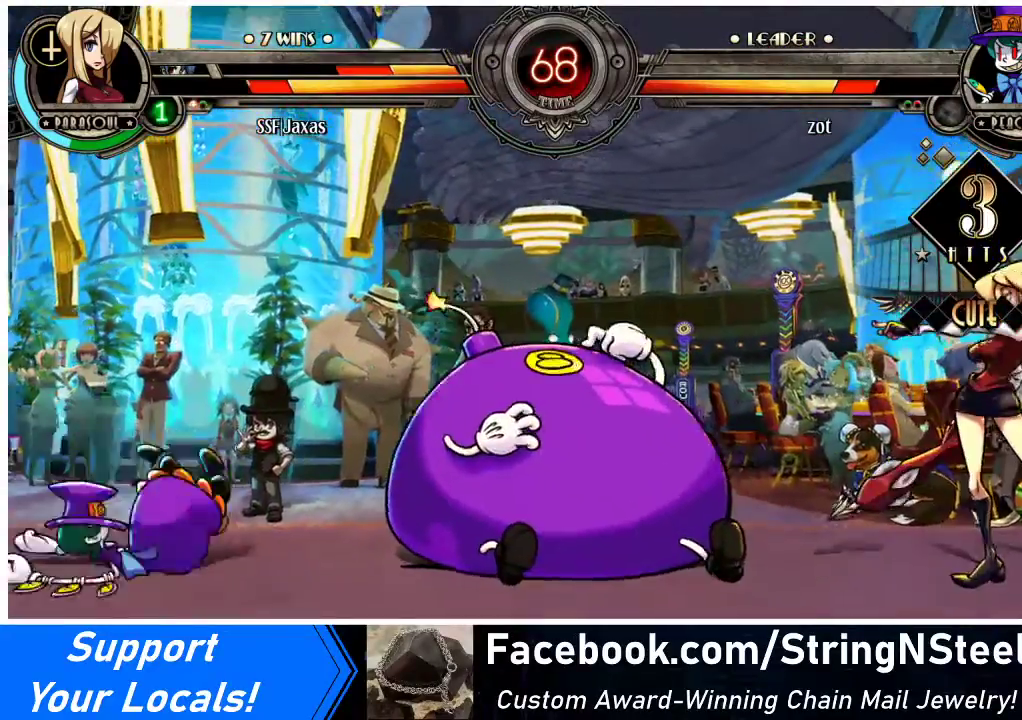
{"buttons": ["DPAD_DOWN", "DPAD_RIGHT"], "events": [[133, "DPAD_DOWN", "down"], [333, "DPAD_DOWN", "up"], [433, "DPAD_DOWN", "down"]]}
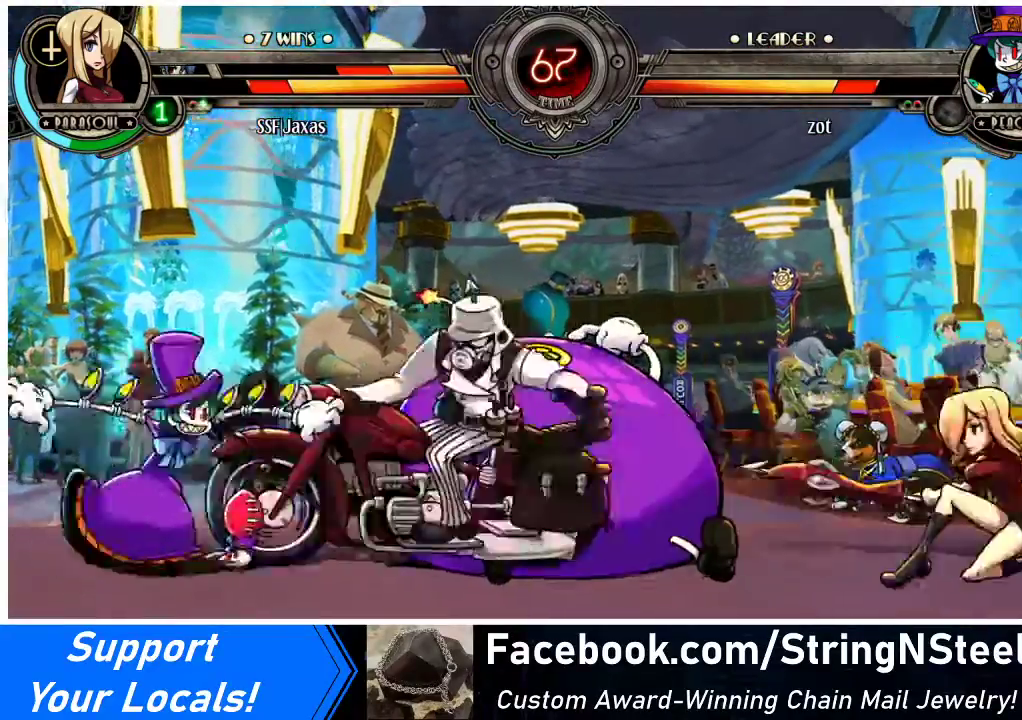
{"buttons": ["DPAD_LEFT"], "events": [[200, "DPAD_DOWN", "up"], [433, "DPAD_RIGHT", "up"], [467, "DPAD_LEFT", "down"]]}
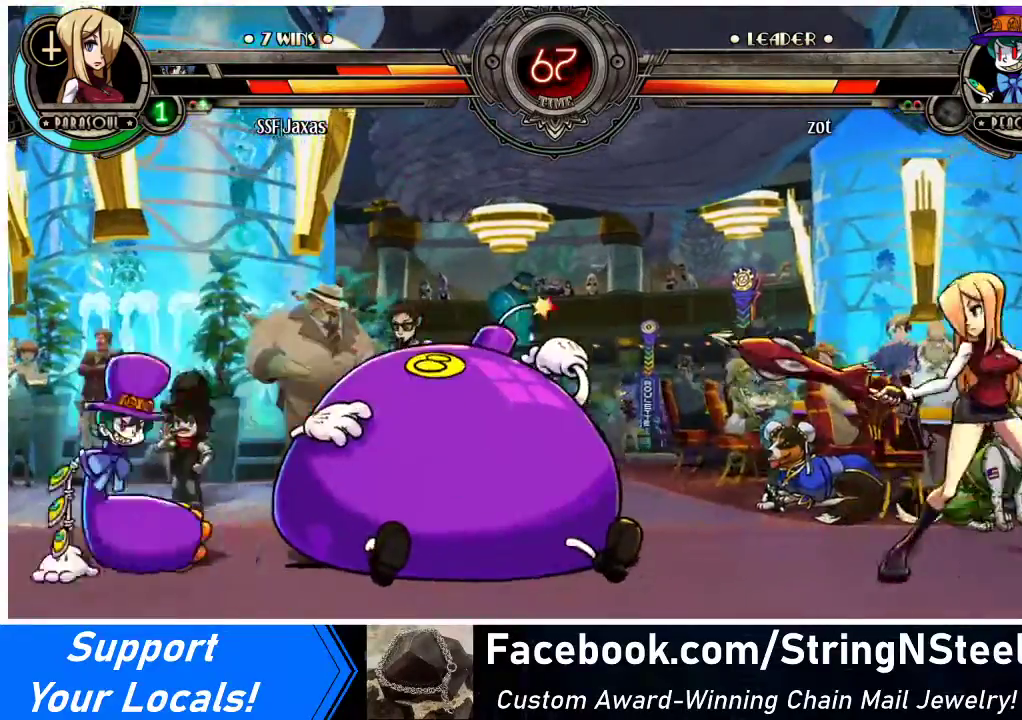
{"buttons": ["DPAD_LEFT"], "events": [[67, "DPAD_LEFT", "up"], [133, "DPAD_LEFT", "down"], [300, "DPAD_LEFT", "up"], [467, "DPAD_LEFT", "down"]]}
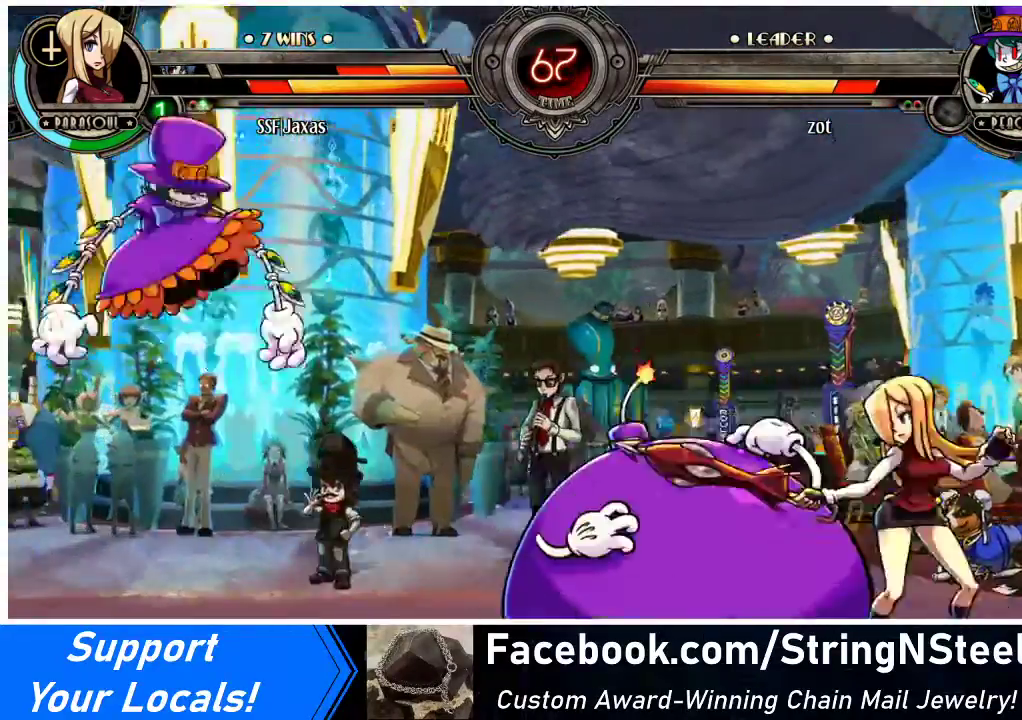
{"buttons": ["DPAD_LEFT"], "events": [[33, "DPAD_LEFT", "up"], [133, "DPAD_LEFT", "down"], [267, "DPAD_UP", "down"], [367, "DPAD_UP", "up"]]}
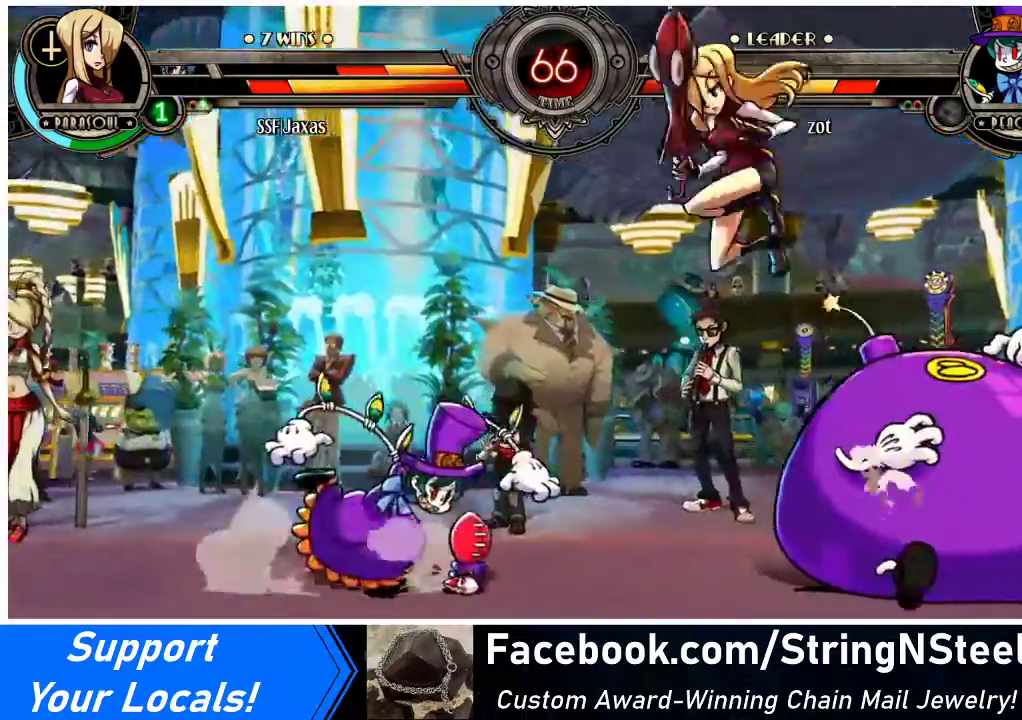
{"buttons": ["DPAD_DOWN"], "events": [[33, "R1", "down"], [200, "R1", "up"], [367, "DPAD_DOWN", "down"], [433, "DPAD_LEFT", "up"]]}
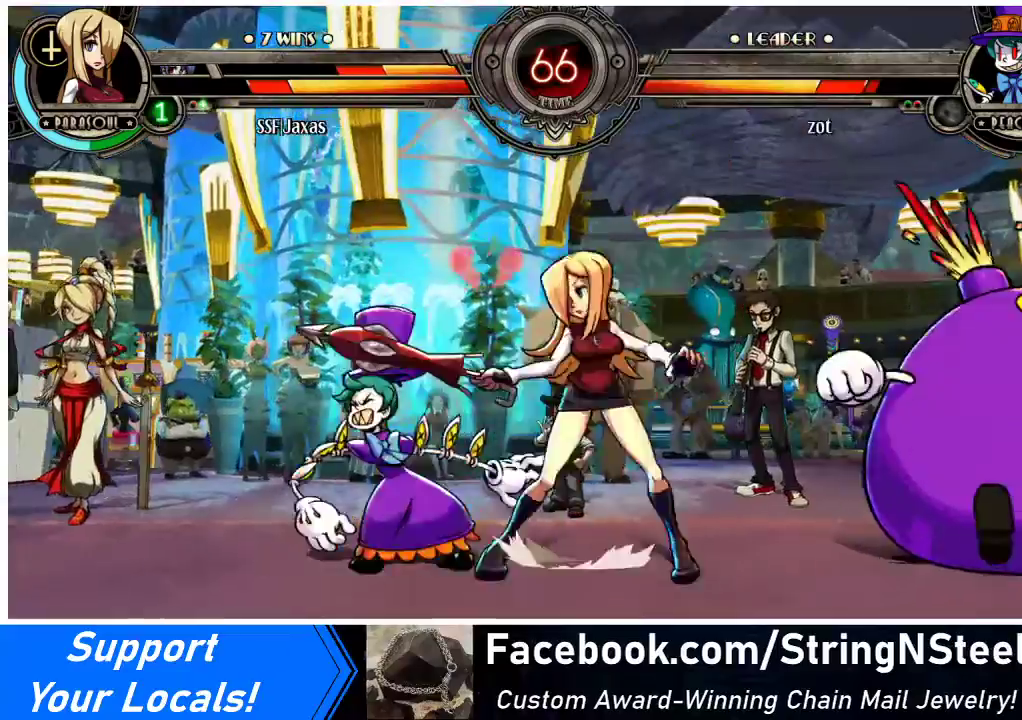
{"buttons": ["DPAD_RIGHT"], "events": [[33, "CROSS", "down"], [167, "CROSS", "up"], [200, "CIRCLE", "down"], [300, "CIRCLE", "up"], [333, "DPAD_RIGHT", "down"], [367, "DPAD_DOWN", "up"]]}
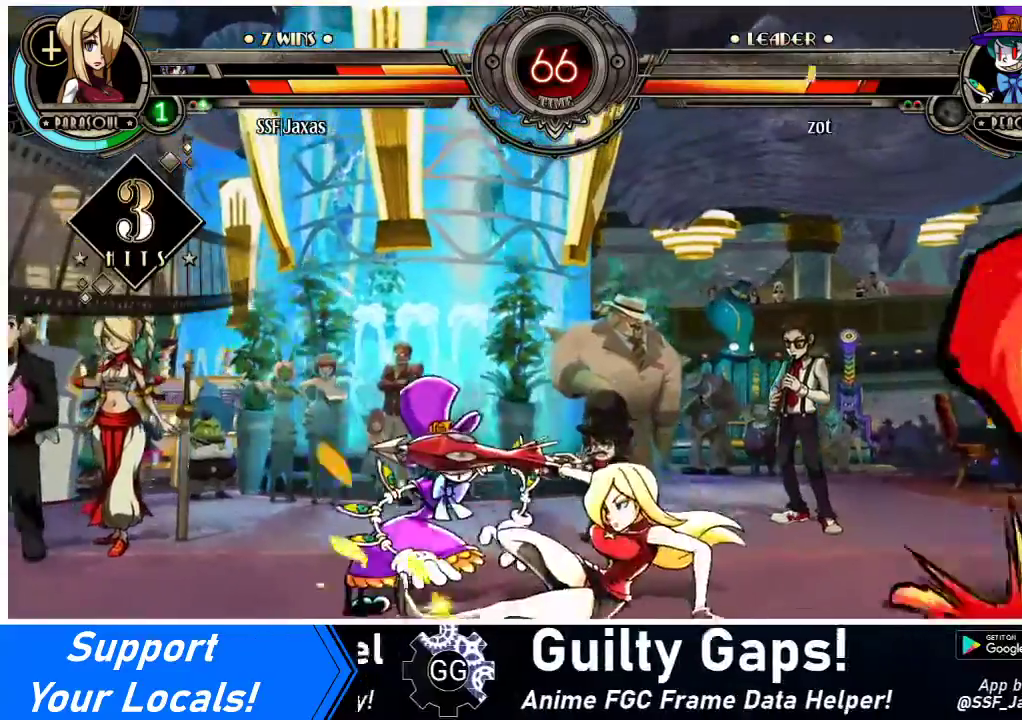
{"buttons": ["R1", "DPAD_RIGHT"], "events": [[133, "R1", "down"], [233, "R1", "up"], [500, "R1", "down"]]}
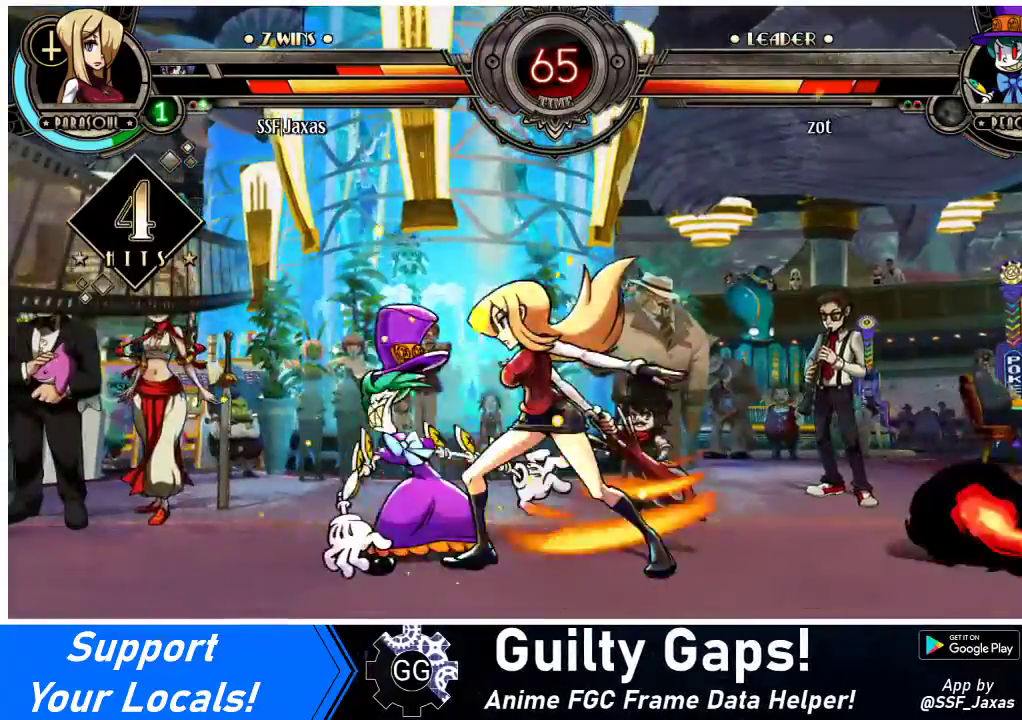
{"buttons": ["DPAD_LEFT"], "events": [[133, "R1", "up"], [233, "DPAD_RIGHT", "up"], [267, "DPAD_LEFT", "down"], [333, "SQUARE", "down"], [467, "SQUARE", "up"]]}
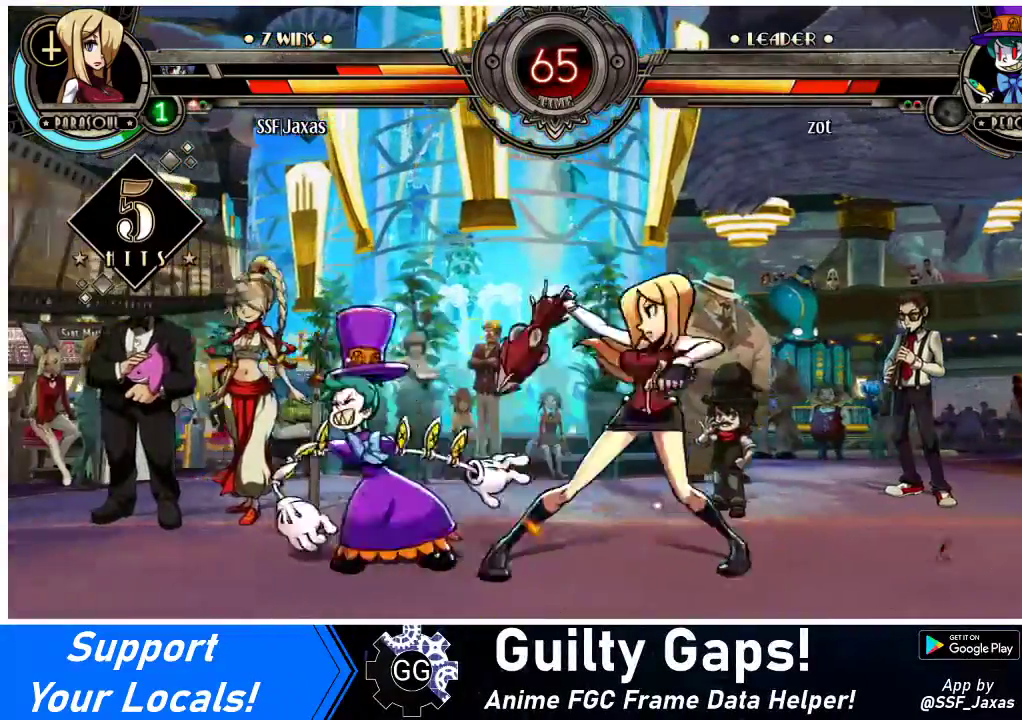
{"buttons": ["TRIANGLE", "DPAD_RIGHT"], "events": [[33, "DPAD_LEFT", "up"], [100, "DPAD_RIGHT", "down"], [433, "TRIANGLE", "down"]]}
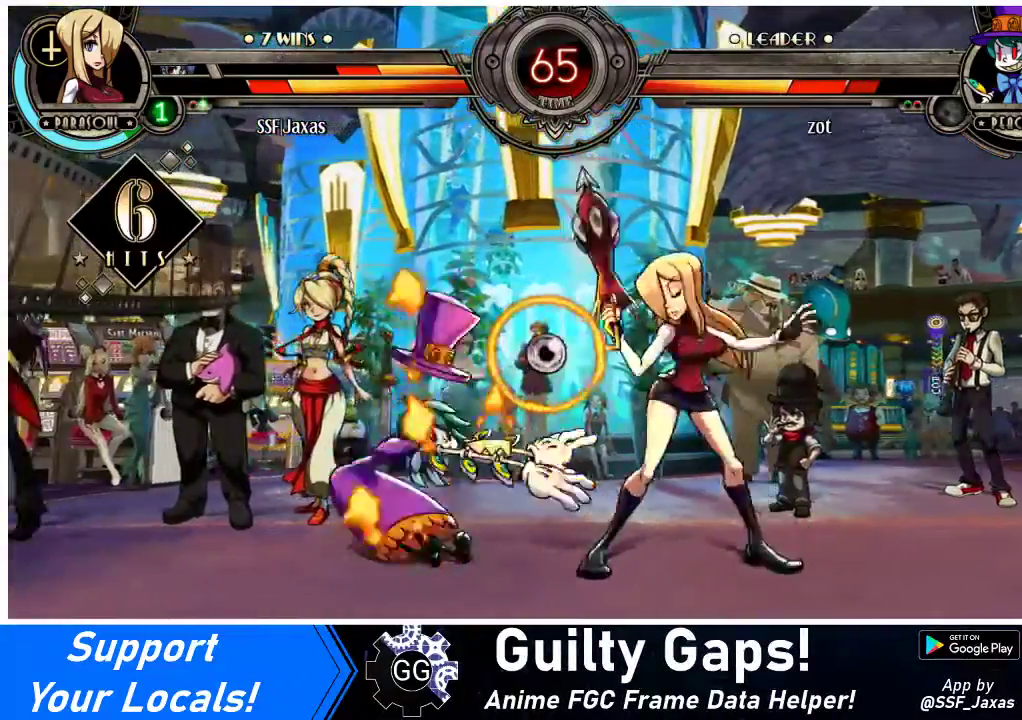
{"buttons": ["DPAD_RIGHT"], "events": [[133, "TRIANGLE", "up"], [200, "R2", "down"], [367, "R2", "up"]]}
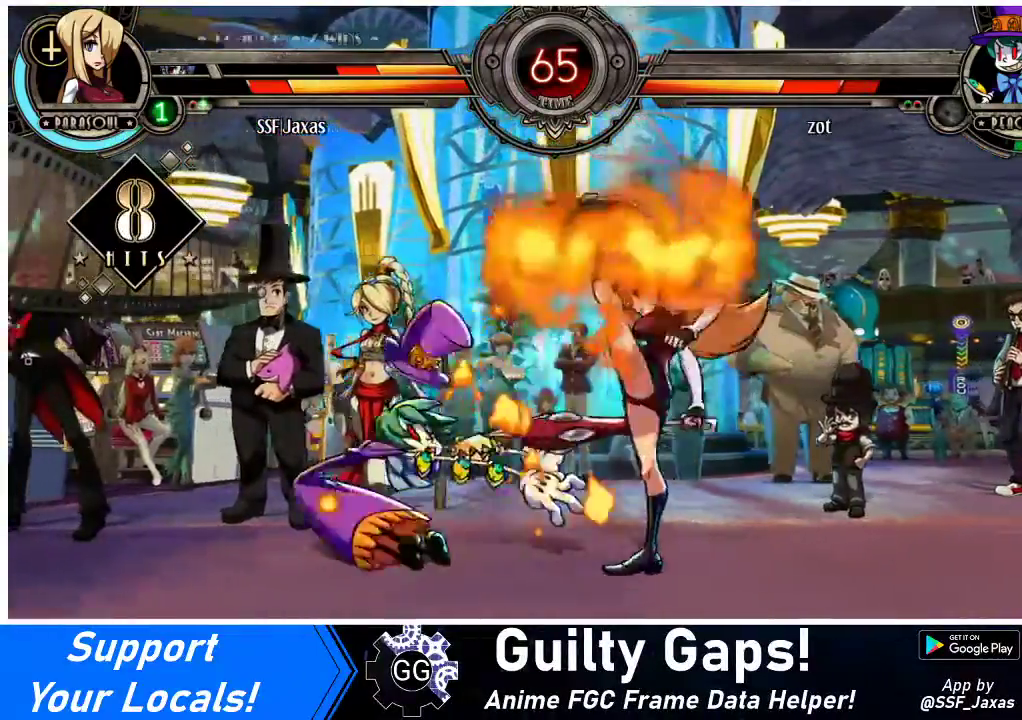
{"buttons": [], "events": [[33, "DPAD_RIGHT", "up"], [100, "DPAD_LEFT", "down"], [133, "CROSS", "down"], [233, "CROSS", "up"], [233, "DPAD_LEFT", "up"], [433, "DPAD_LEFT", "down"], [500, "DPAD_LEFT", "up"]]}
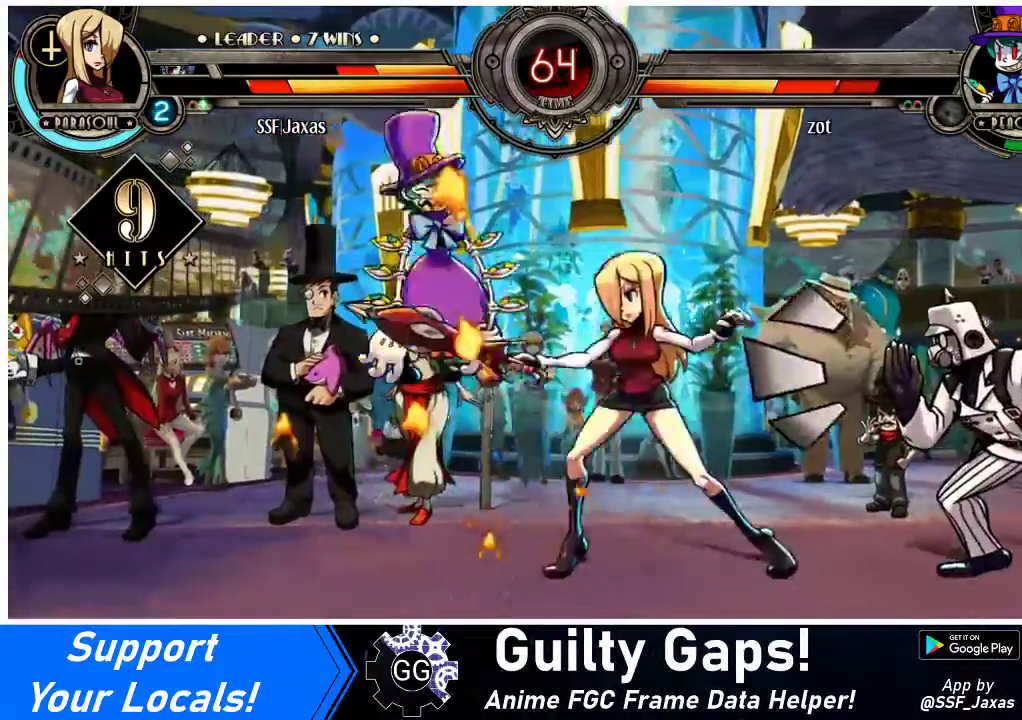
{"buttons": ["R1", "DPAD_DOWN"], "events": [[33, "DPAD_LEFT", "down"], [133, "CIRCLE", "down"], [200, "DPAD_DOWN", "down"], [200, "DPAD_LEFT", "up"], [267, "CIRCLE", "up"], [433, "R1", "down"]]}